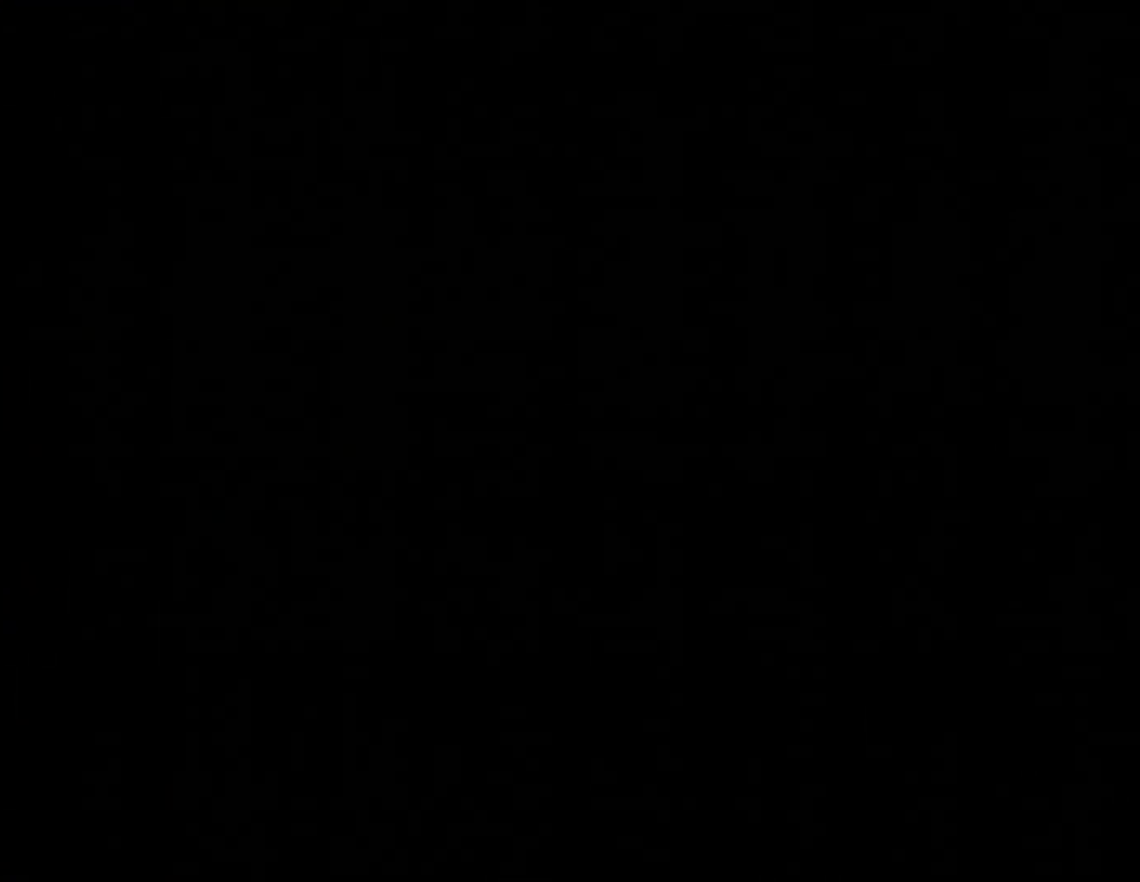
Gameplay with a controller (Nintendo layout); each line is a JSON object with the inputs held at the frame after it. "events" lists button and stick changes between this image and that frame as [ms after this image, input, new state], when the widget could be followed in between. Not read: L3 R3.
{"buttons": ["Y"], "events": []}
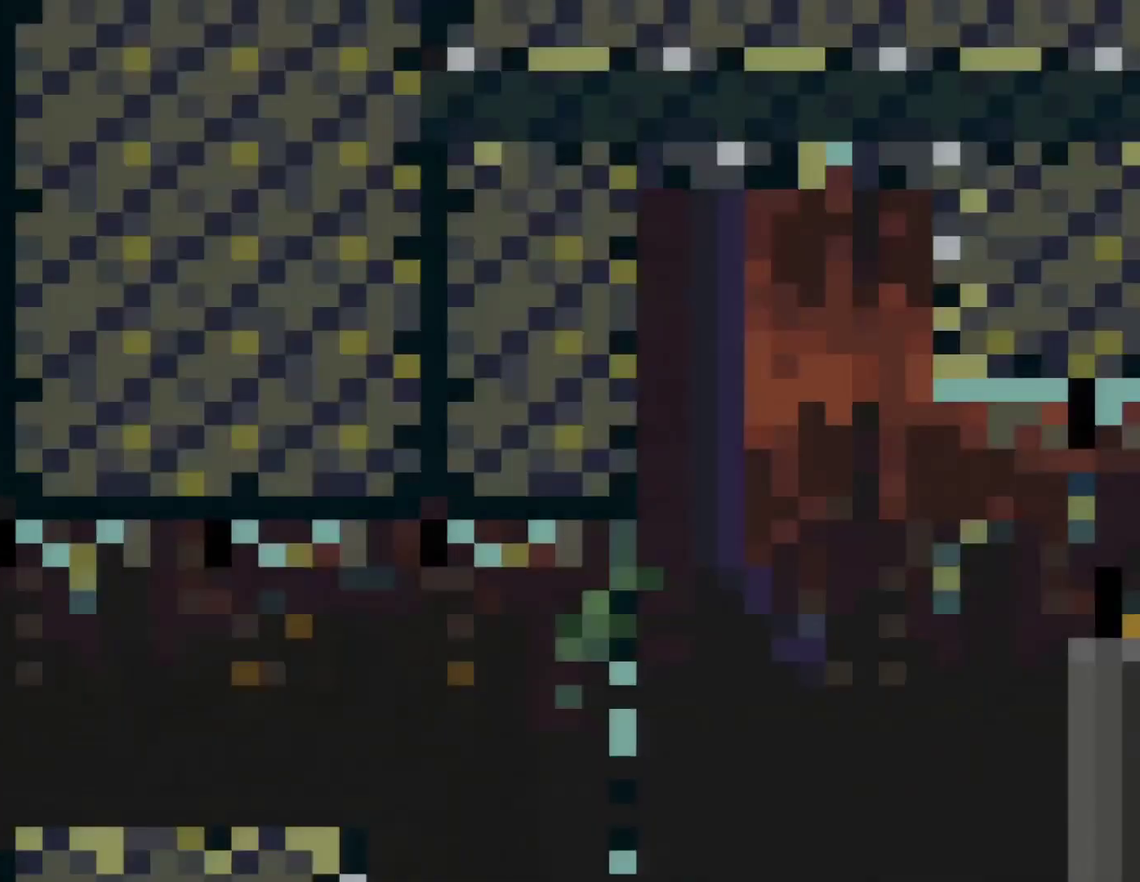
{"buttons": ["Y", "DPAD_RIGHT"], "events": [[267, "DPAD_RIGHT", "down"]]}
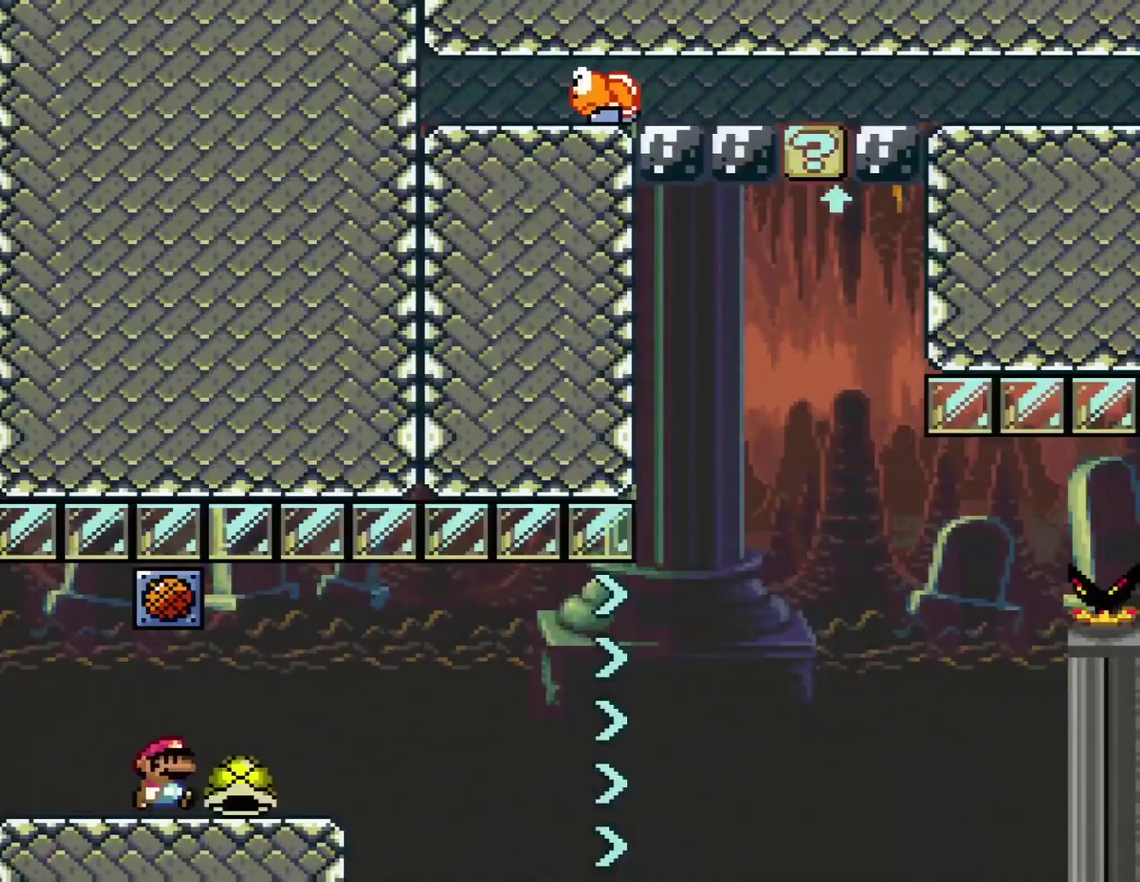
{"buttons": ["B", "Y", "DPAD_UP", "DPAD_RIGHT"], "events": [[134, "DPAD_UP", "down"], [200, "B", "down"]]}
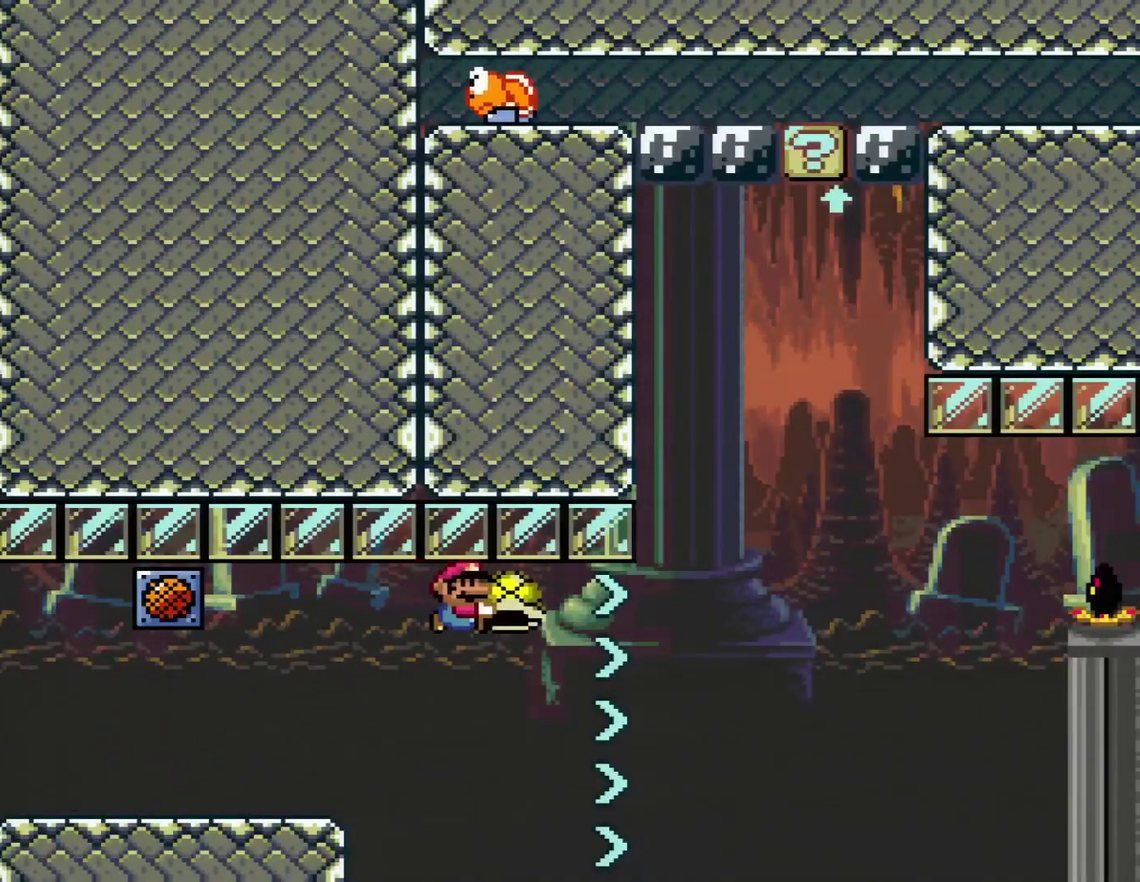
{"buttons": ["B", "Y", "DPAD_UP", "DPAD_RIGHT"], "events": []}
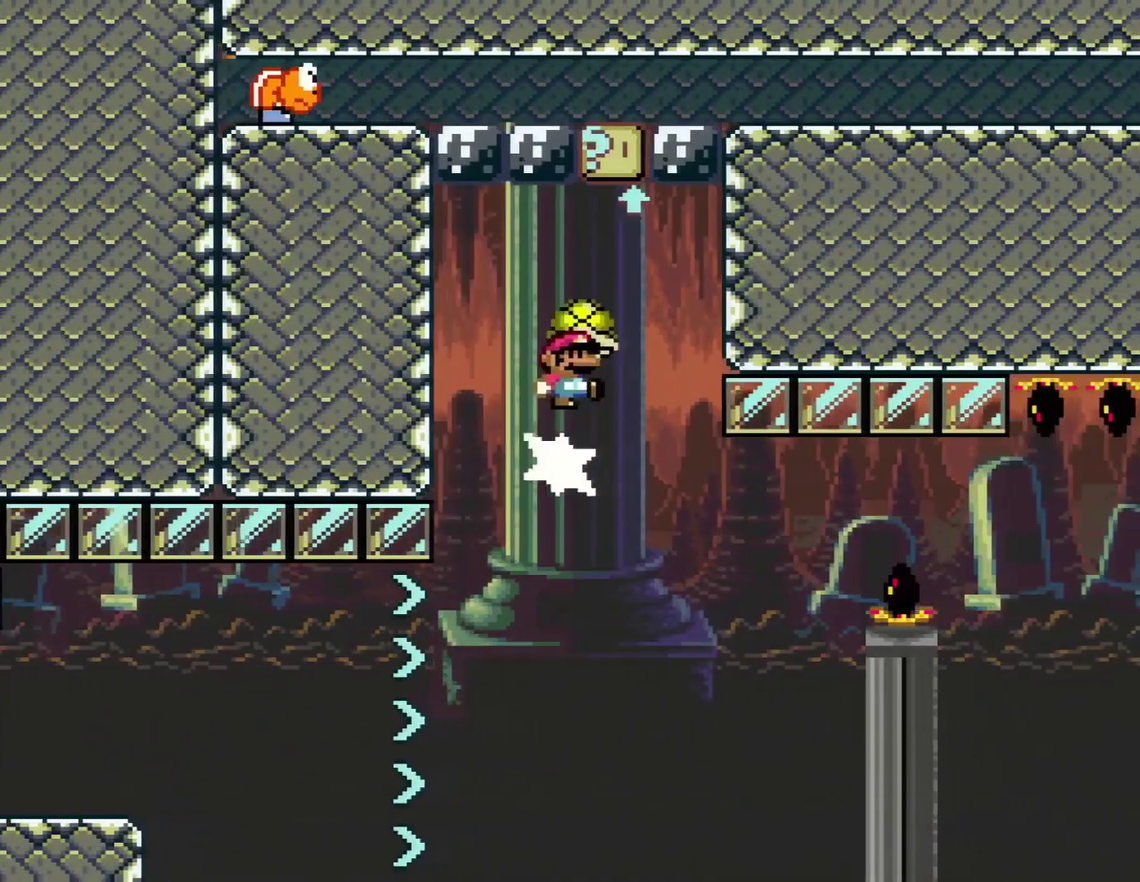
{"buttons": ["B", "DPAD_RIGHT"], "events": [[17, "Y", "up"], [84, "DPAD_UP", "up"], [84, "Y", "down"], [351, "Y", "up"]]}
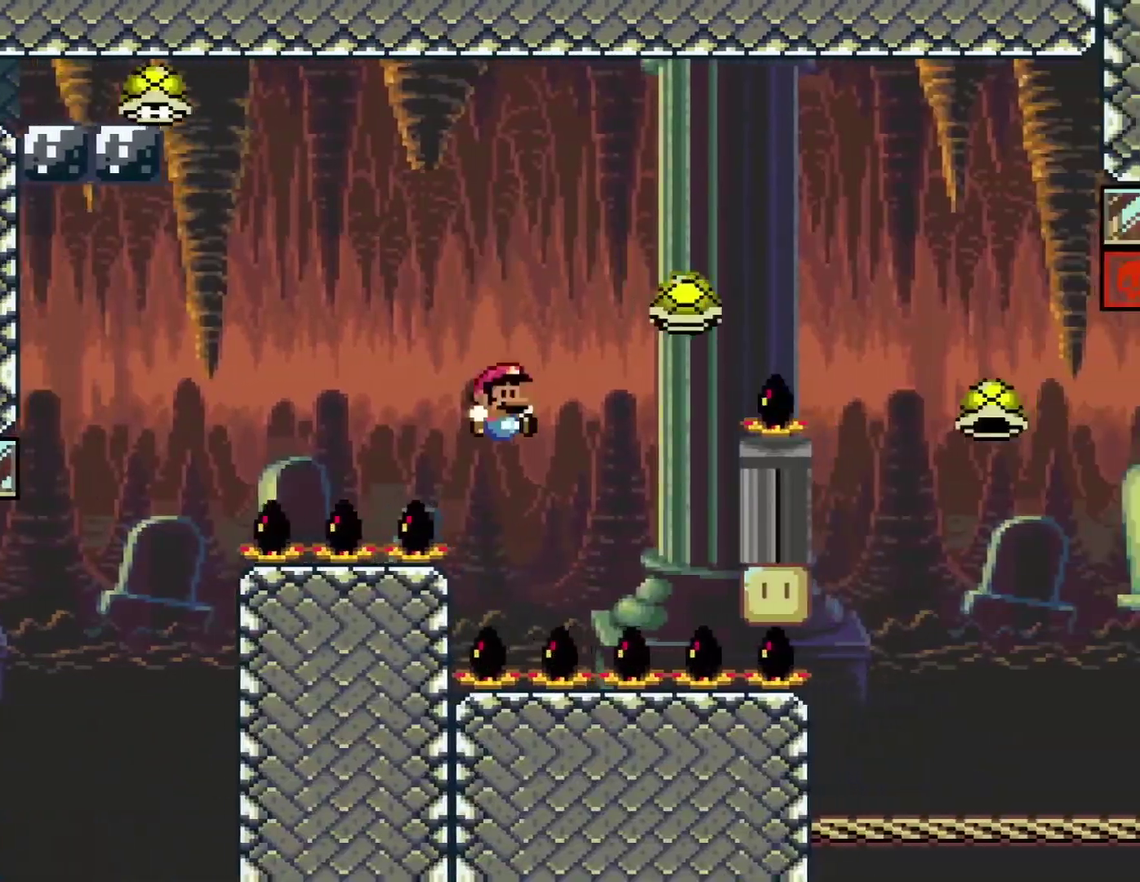
{"buttons": [], "events": [[50, "Y", "down"], [133, "DPAD_RIGHT", "up"], [200, "Y", "up"], [233, "B", "up"]]}
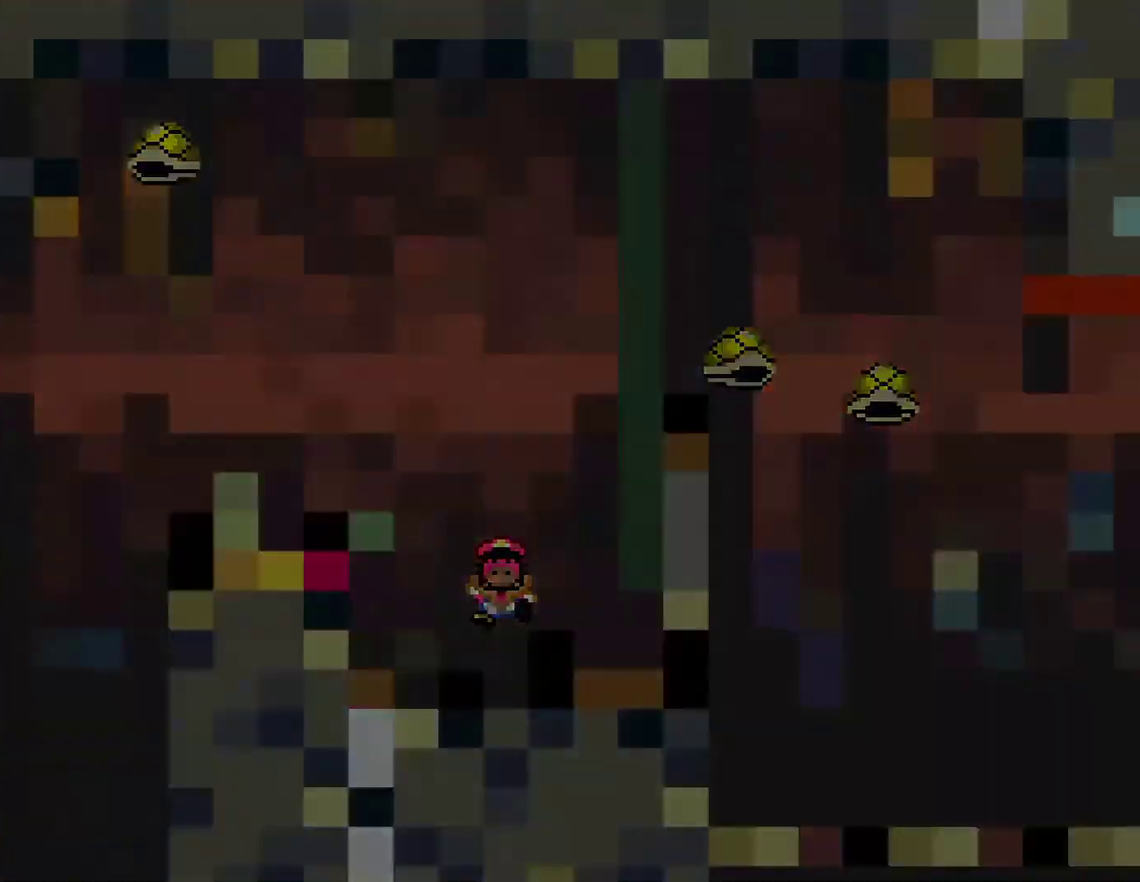
{"buttons": [], "events": []}
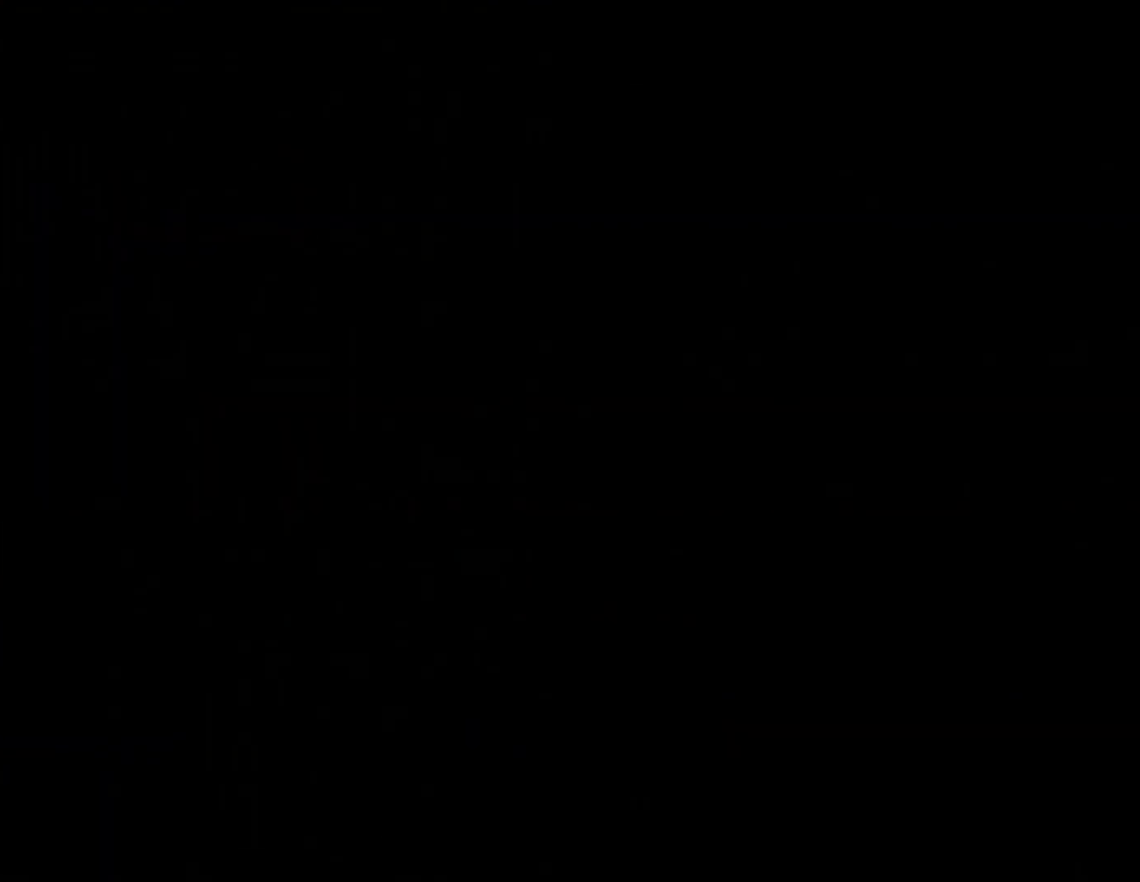
{"buttons": [], "events": []}
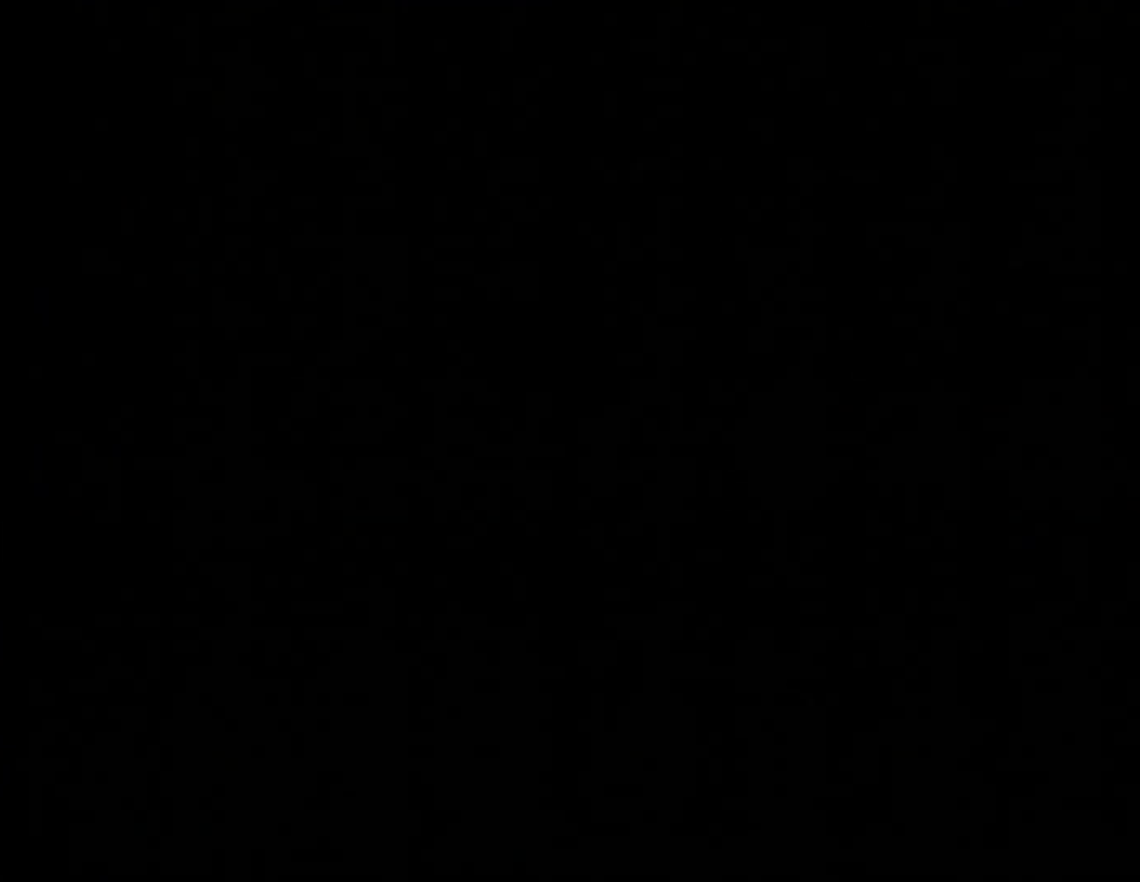
{"buttons": ["B", "Y", "DPAD_UP", "DPAD_RIGHT"], "events": [[34, "DPAD_RIGHT", "down"], [34, "Y", "down"], [351, "B", "down"], [351, "DPAD_UP", "down"]]}
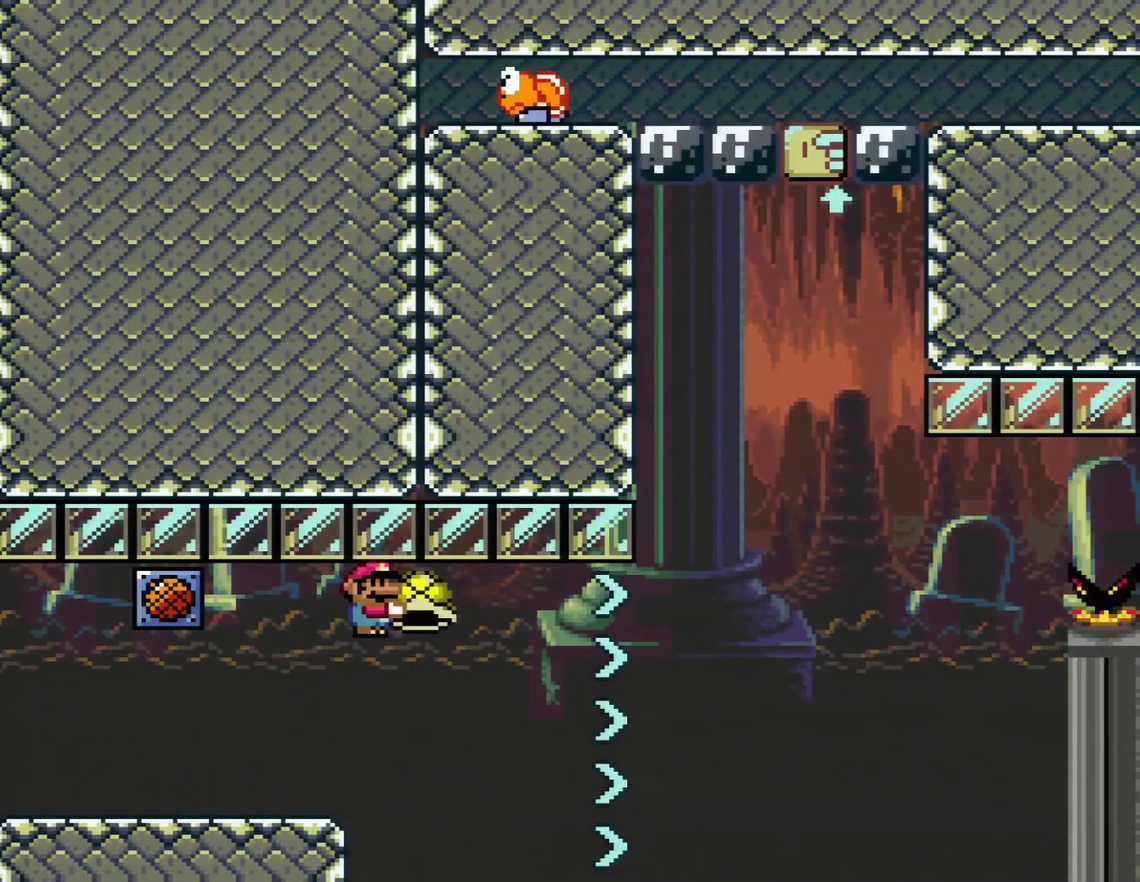
{"buttons": ["B", "Y", "DPAD_UP", "DPAD_RIGHT"], "events": []}
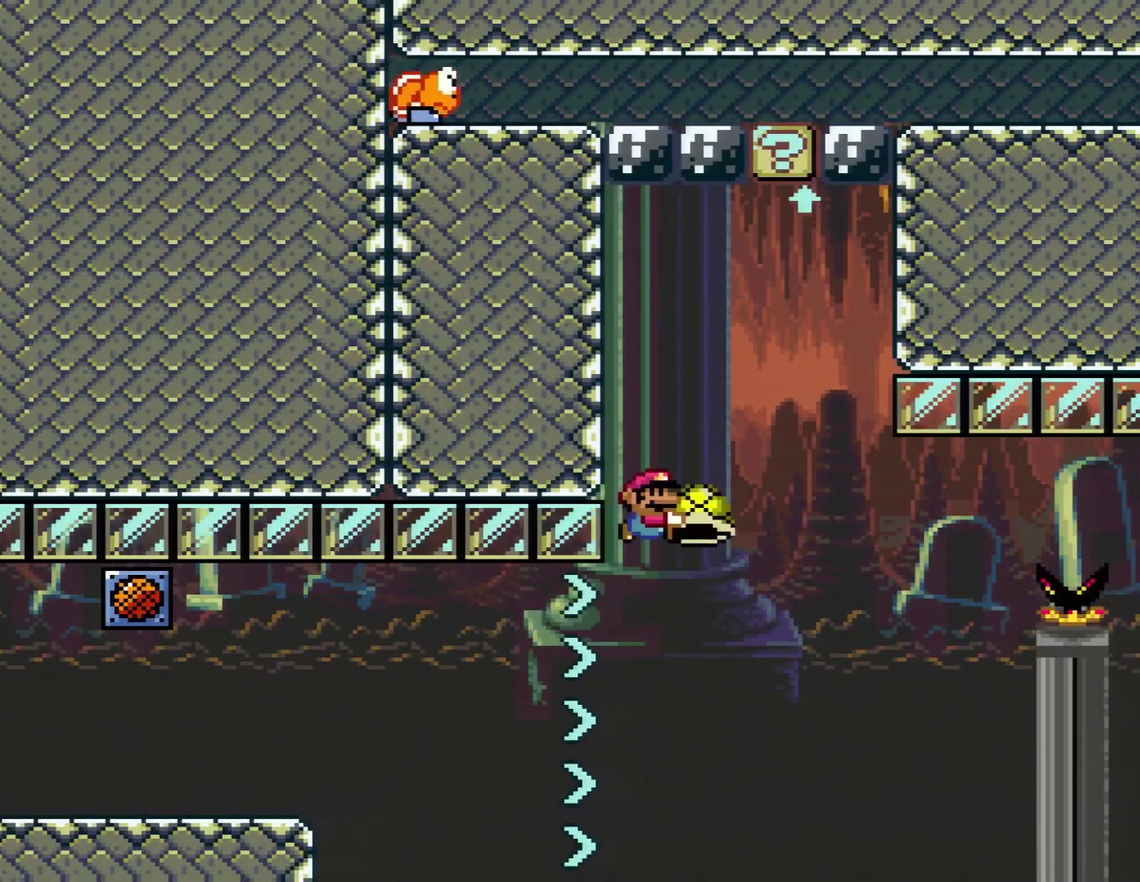
{"buttons": [], "events": [[134, "Y", "up"], [267, "DPAD_RIGHT", "up"], [301, "DPAD_LEFT", "down"], [301, "DPAD_UP", "up"], [484, "B", "up"], [484, "DPAD_LEFT", "up"]]}
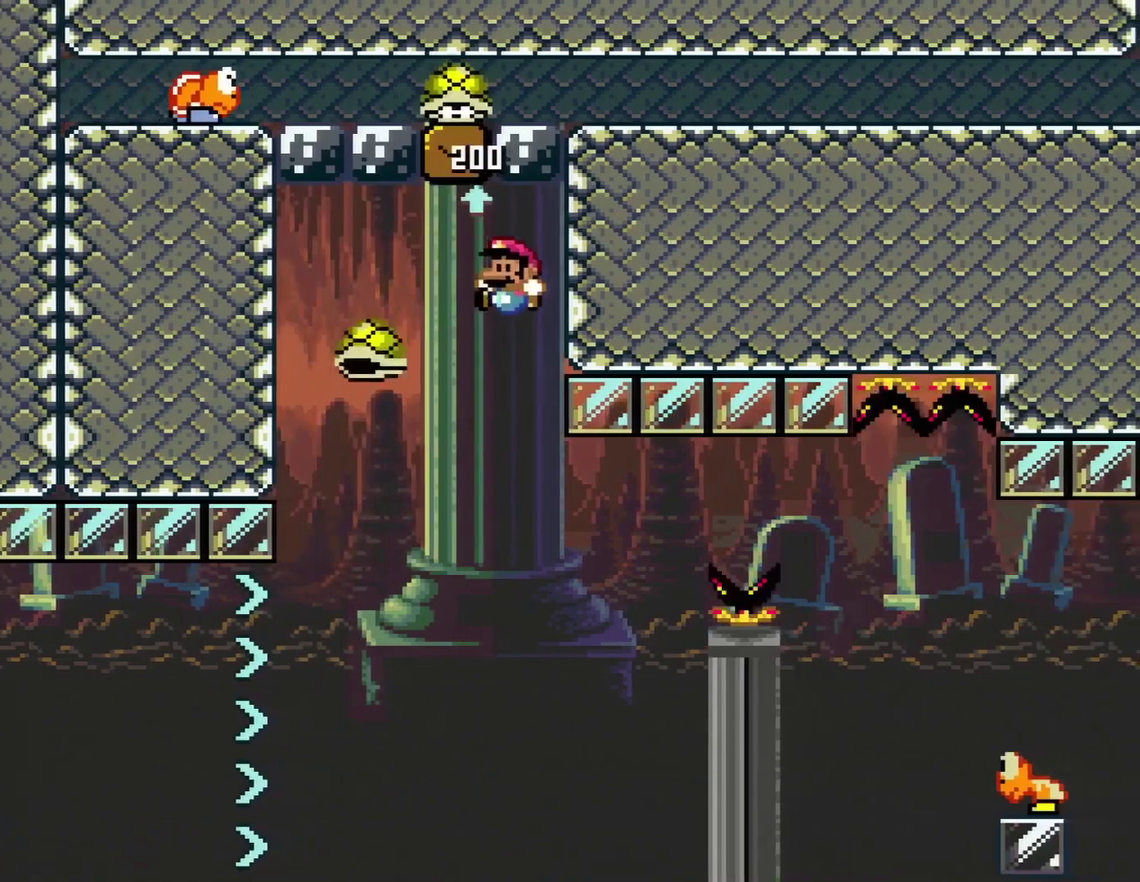
{"buttons": ["B", "Y"], "events": [[300, "DPAD_RIGHT", "down"], [350, "B", "down"], [350, "Y", "down"], [417, "DPAD_RIGHT", "up"]]}
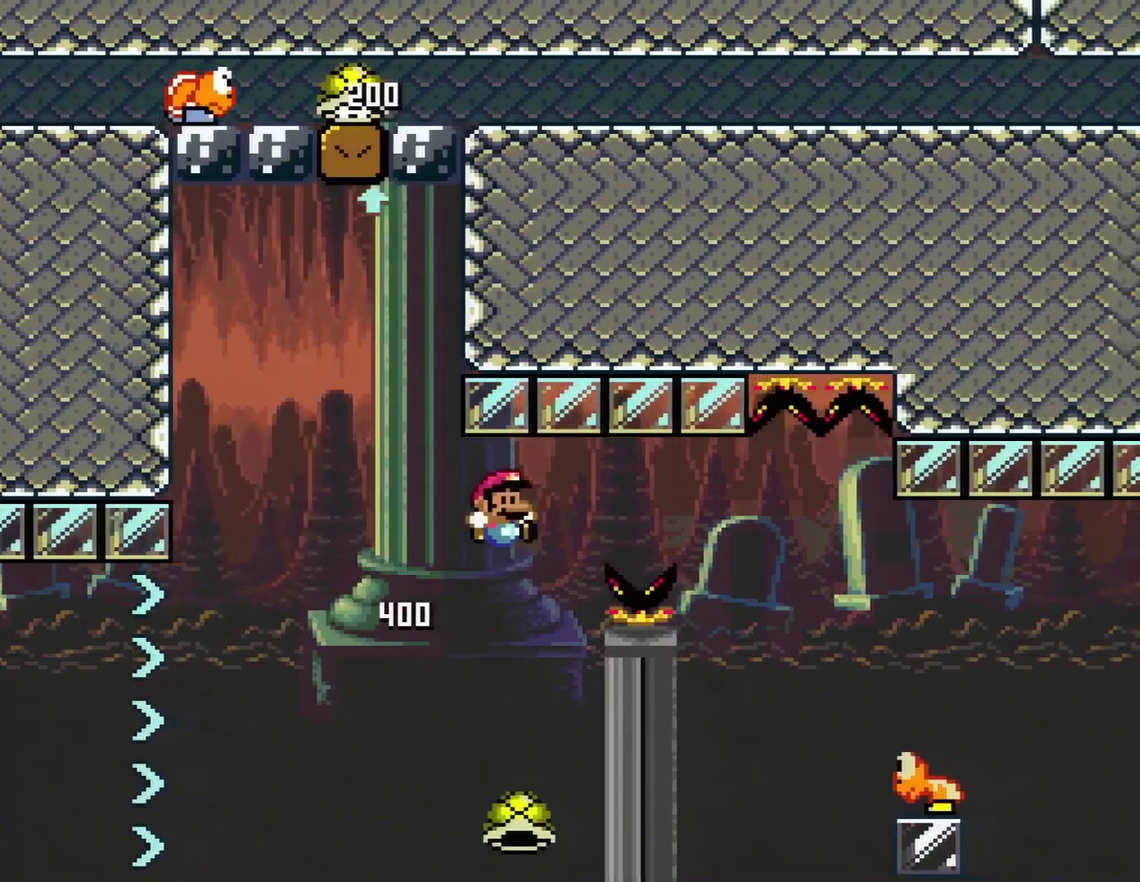
{"buttons": ["Y", "DPAD_RIGHT"], "events": [[167, "DPAD_RIGHT", "down"], [484, "B", "up"]]}
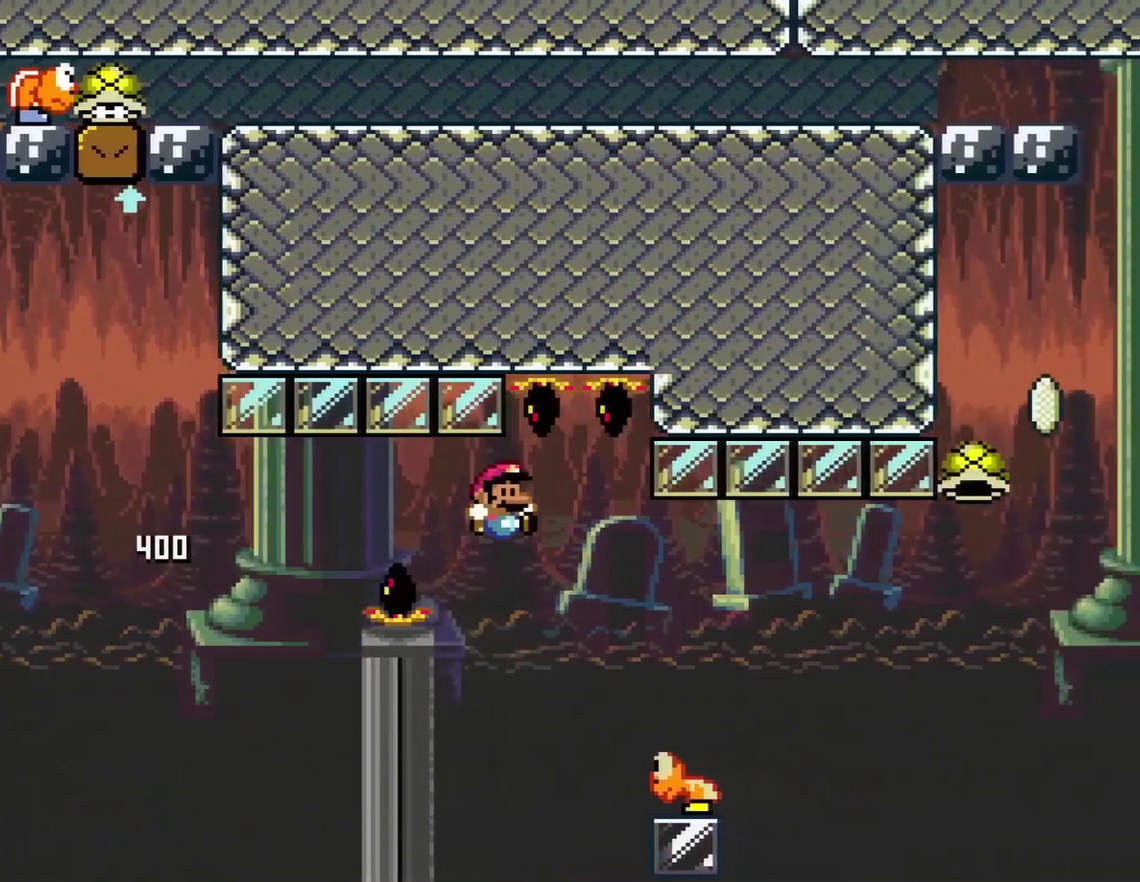
{"buttons": ["B", "Y", "DPAD_RIGHT"], "events": [[167, "B", "down"]]}
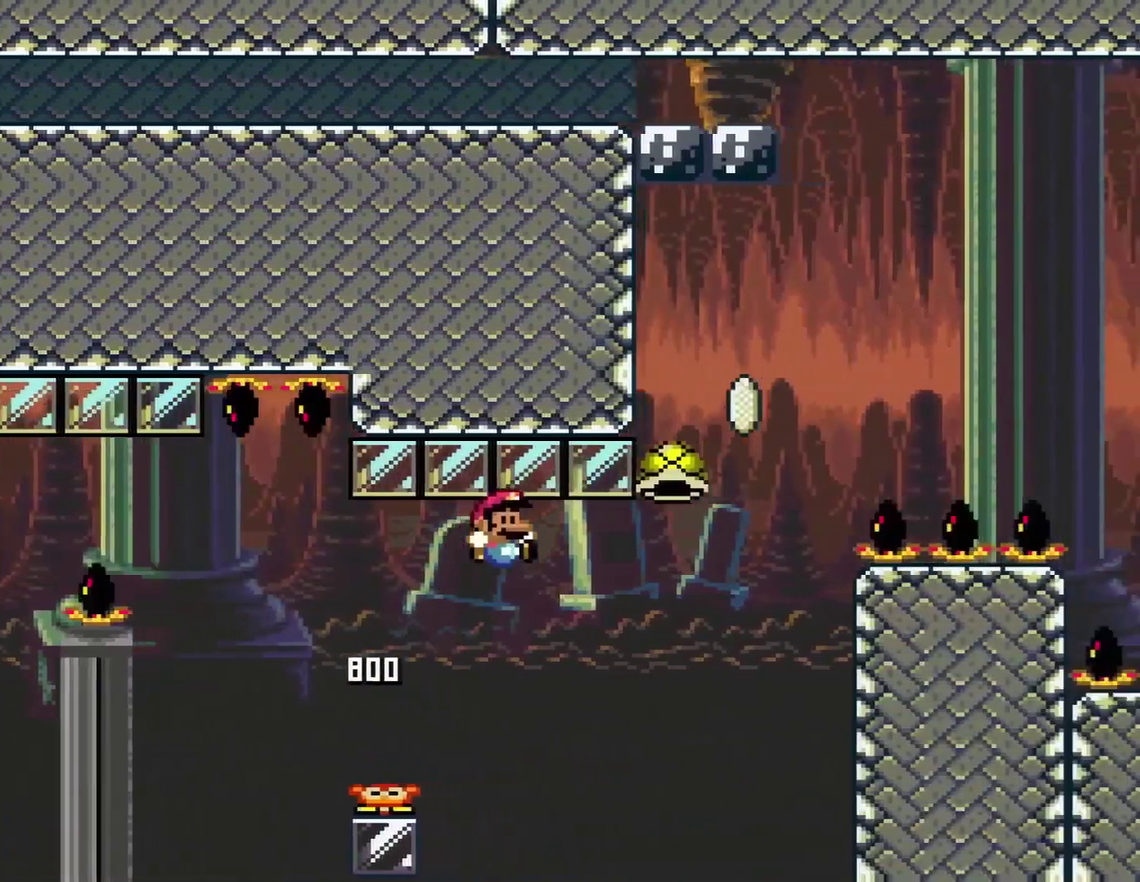
{"buttons": ["B", "DPAD_RIGHT"], "events": [[417, "Y", "up"]]}
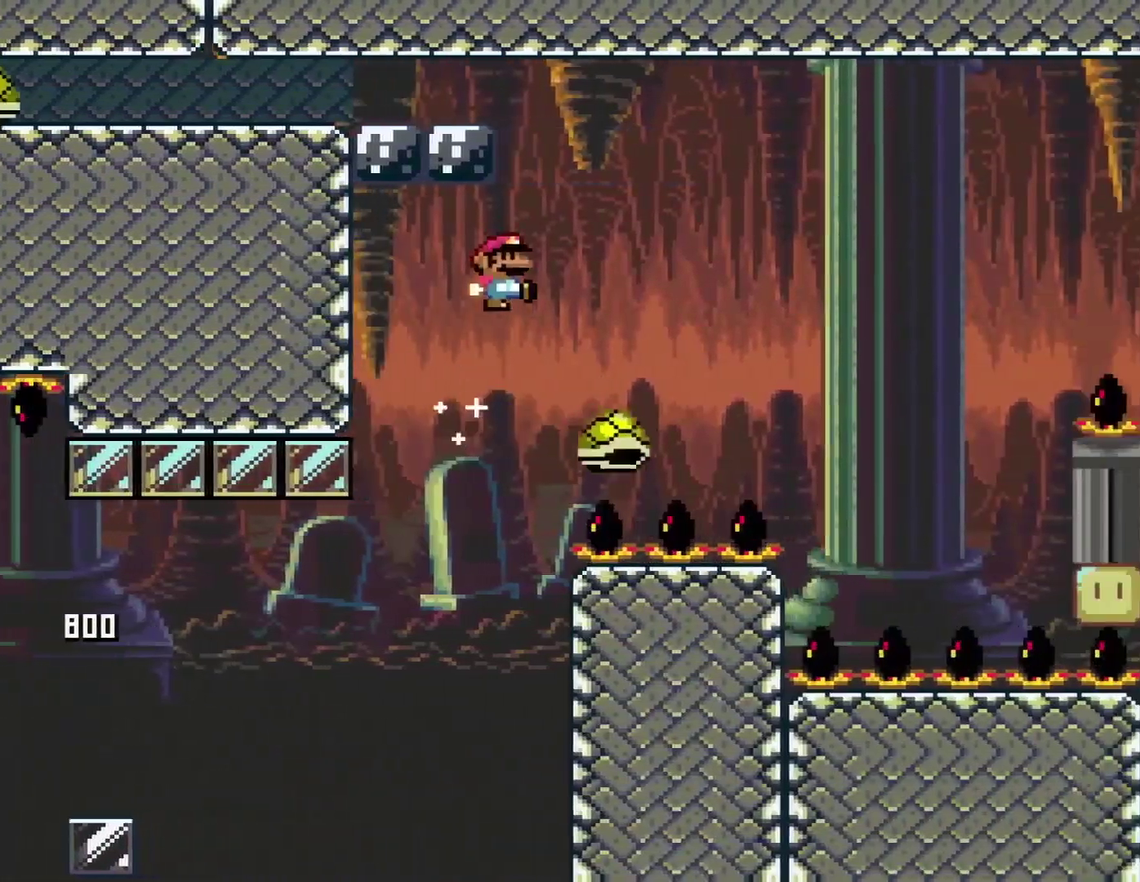
{"buttons": ["Y"], "events": [[117, "Y", "down"], [401, "B", "up"], [501, "DPAD_RIGHT", "up"]]}
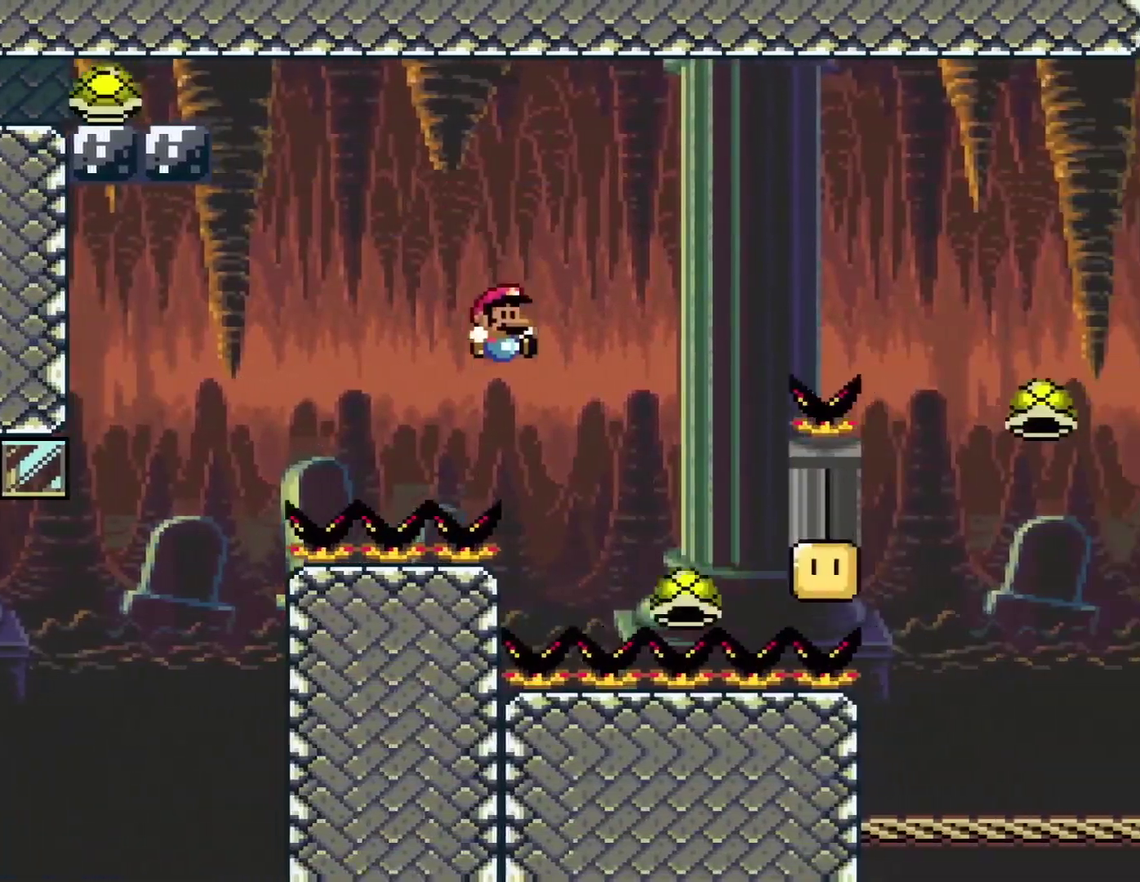
{"buttons": ["B", "Y", "DPAD_RIGHT"], "events": [[133, "DPAD_RIGHT", "down"], [200, "B", "down"], [250, "DPAD_RIGHT", "up"], [283, "DPAD_LEFT", "down"], [350, "DPAD_LEFT", "up"], [350, "DPAD_RIGHT", "down"]]}
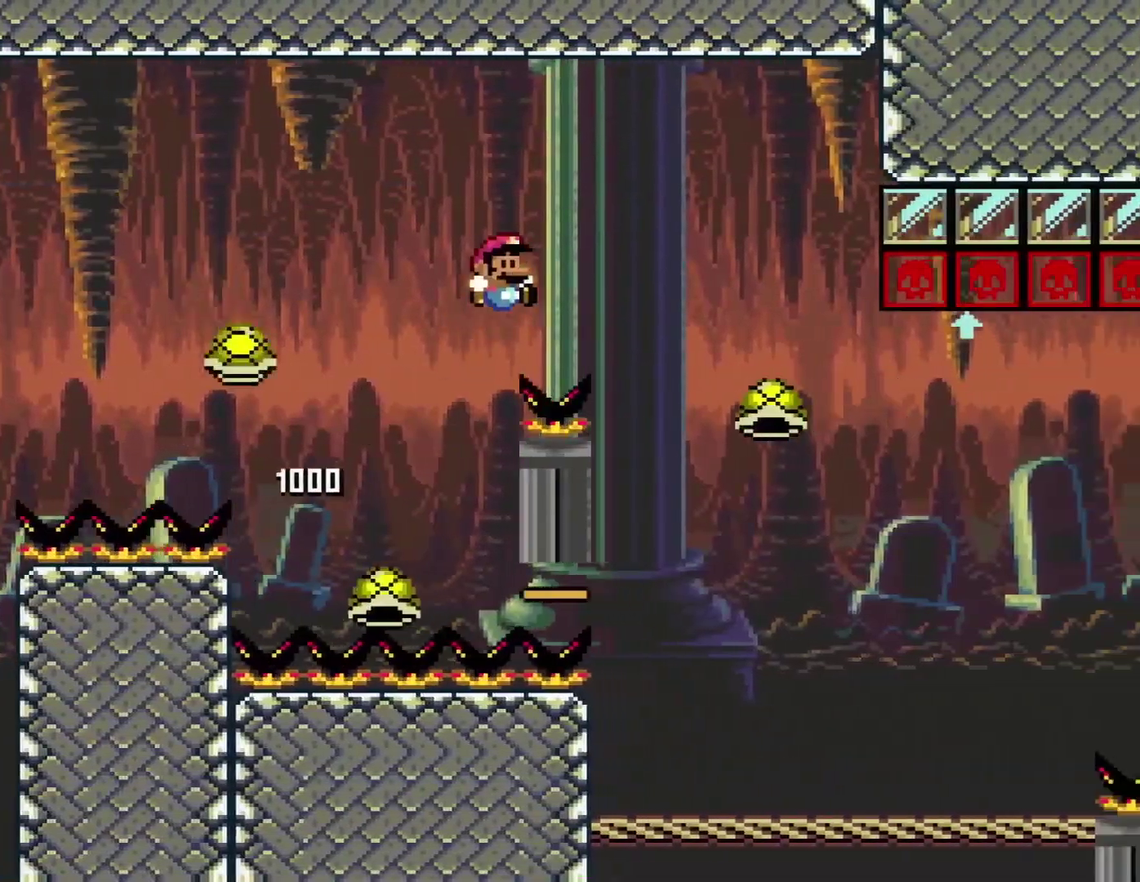
{"buttons": ["B", "Y", "DPAD_RIGHT"], "events": [[250, "B", "up"], [350, "B", "down"], [384, "DPAD_RIGHT", "up"], [401, "DPAD_LEFT", "down"], [501, "DPAD_LEFT", "up"], [501, "DPAD_RIGHT", "down"]]}
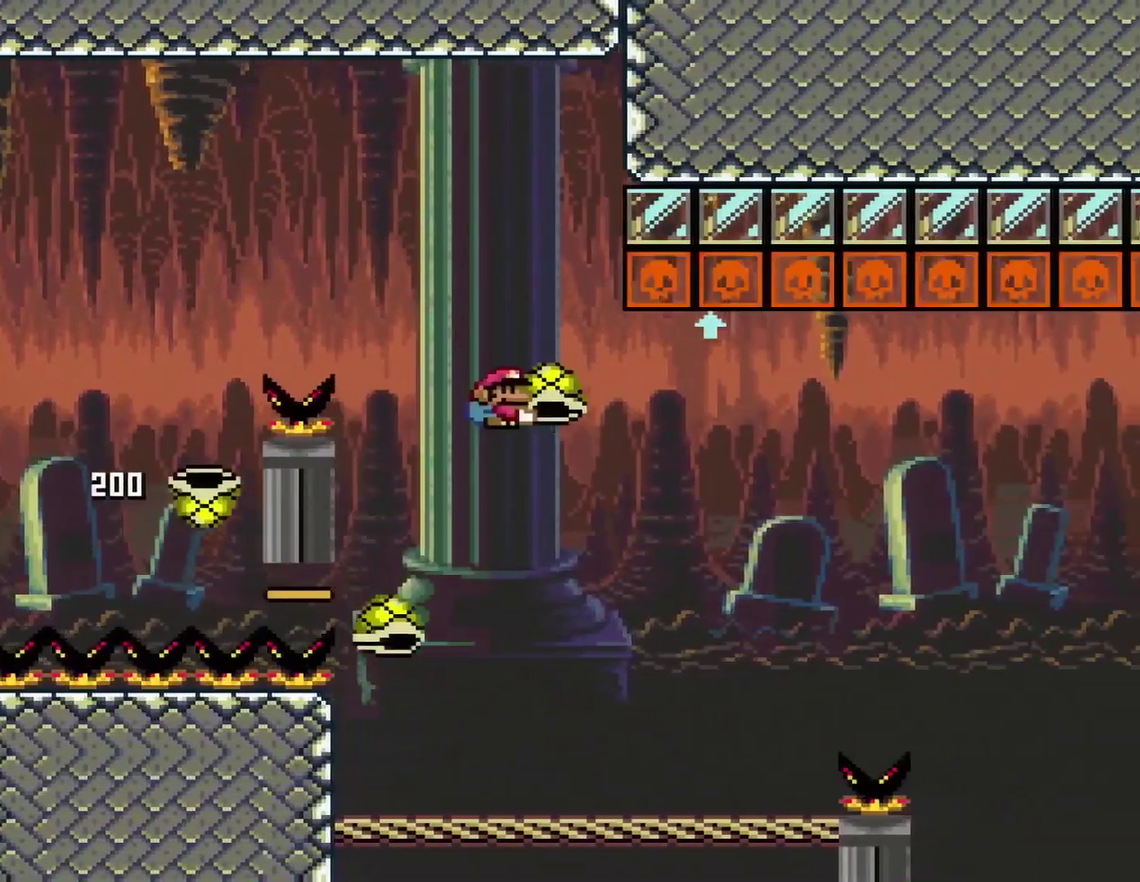
{"buttons": ["B", "Y", "DPAD_UP", "DPAD_RIGHT"], "events": [[183, "DPAD_UP", "down"], [250, "Y", "up"], [350, "Y", "down"]]}
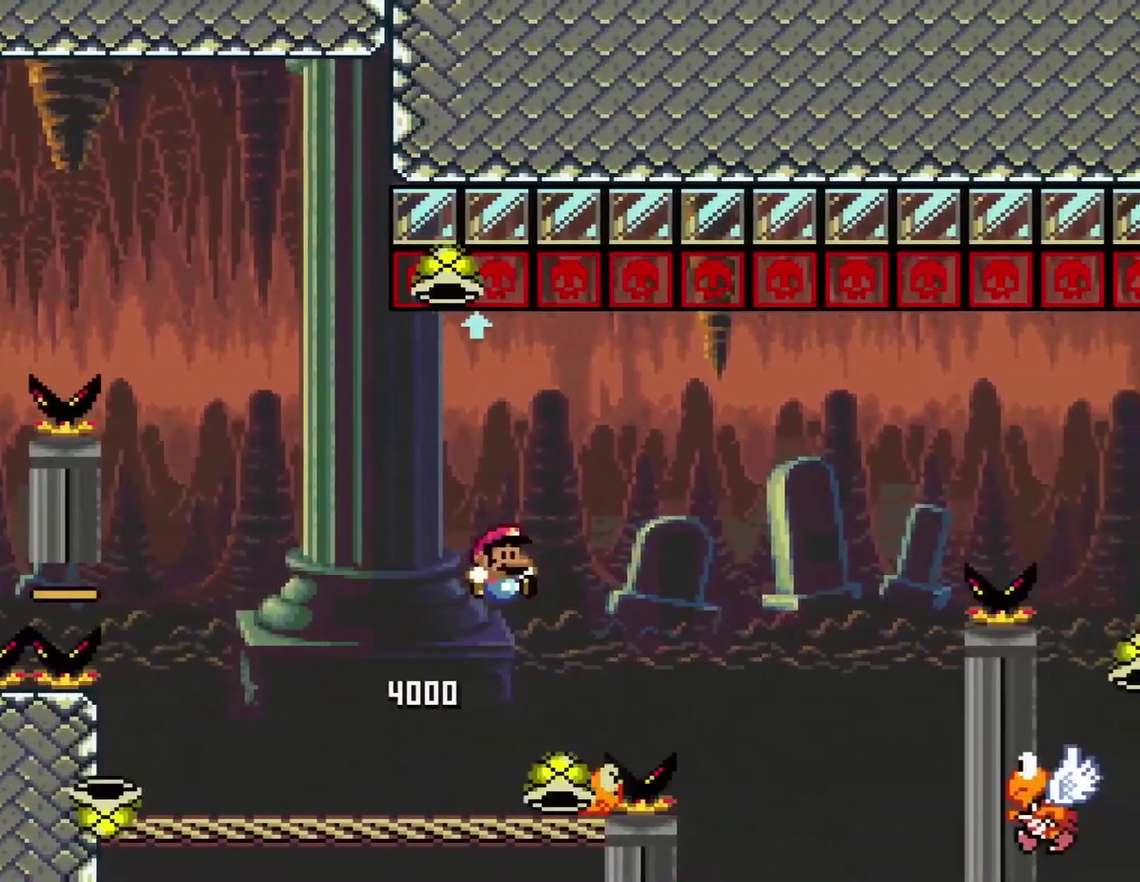
{"buttons": ["B", "Y", "DPAD_RIGHT"], "events": [[217, "DPAD_UP", "up"], [350, "DPAD_UP", "down"], [501, "DPAD_UP", "up"]]}
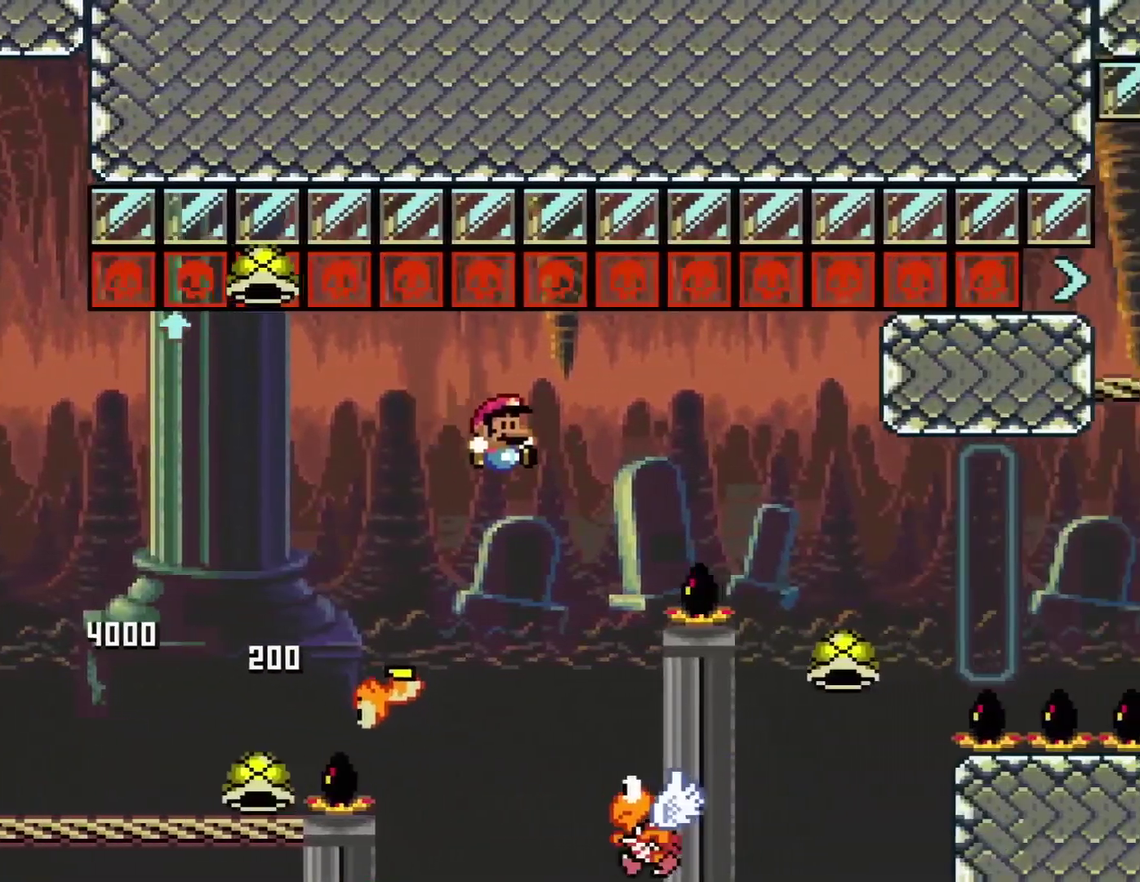
{"buttons": ["B", "Y", "DPAD_RIGHT"], "events": [[66, "B", "up"], [66, "DPAD_RIGHT", "up"], [116, "DPAD_LEFT", "down"], [150, "B", "down"], [350, "DPAD_LEFT", "up"], [433, "DPAD_RIGHT", "down"]]}
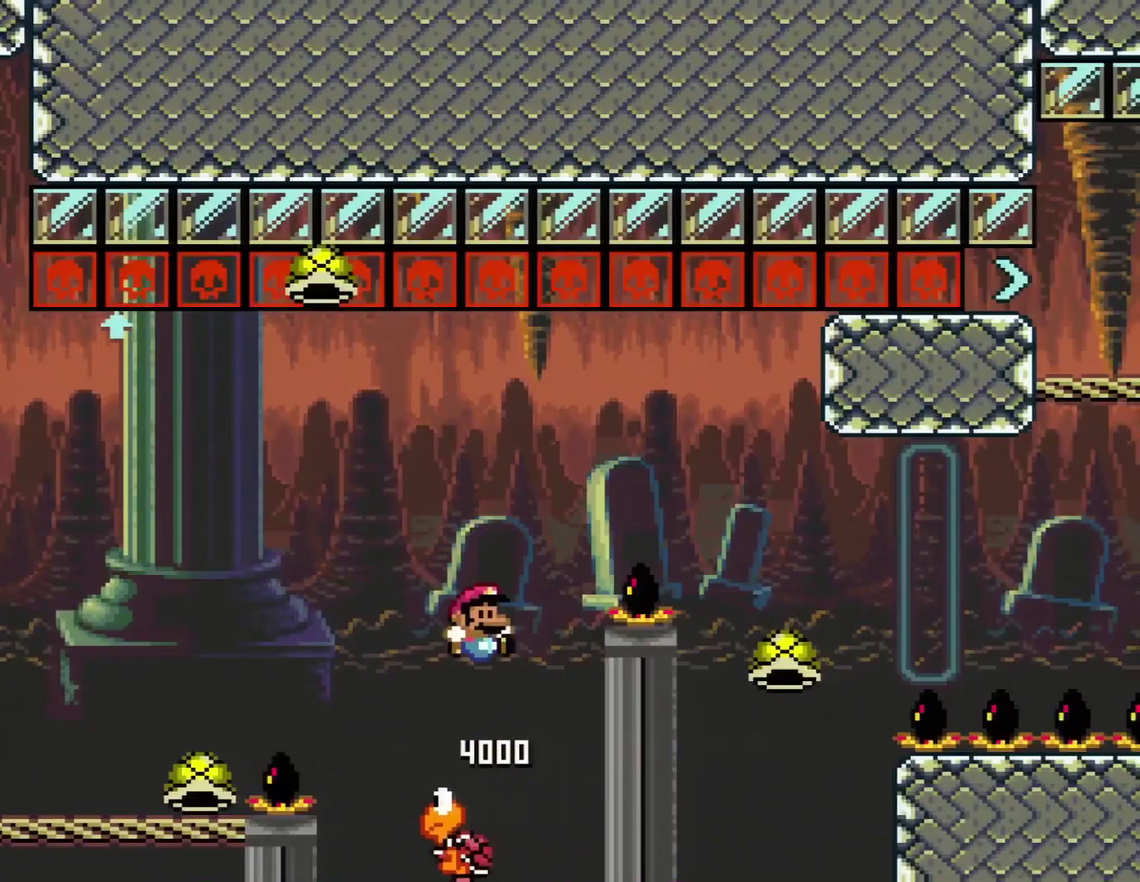
{"buttons": ["B", "Y", "DPAD_RIGHT"], "events": []}
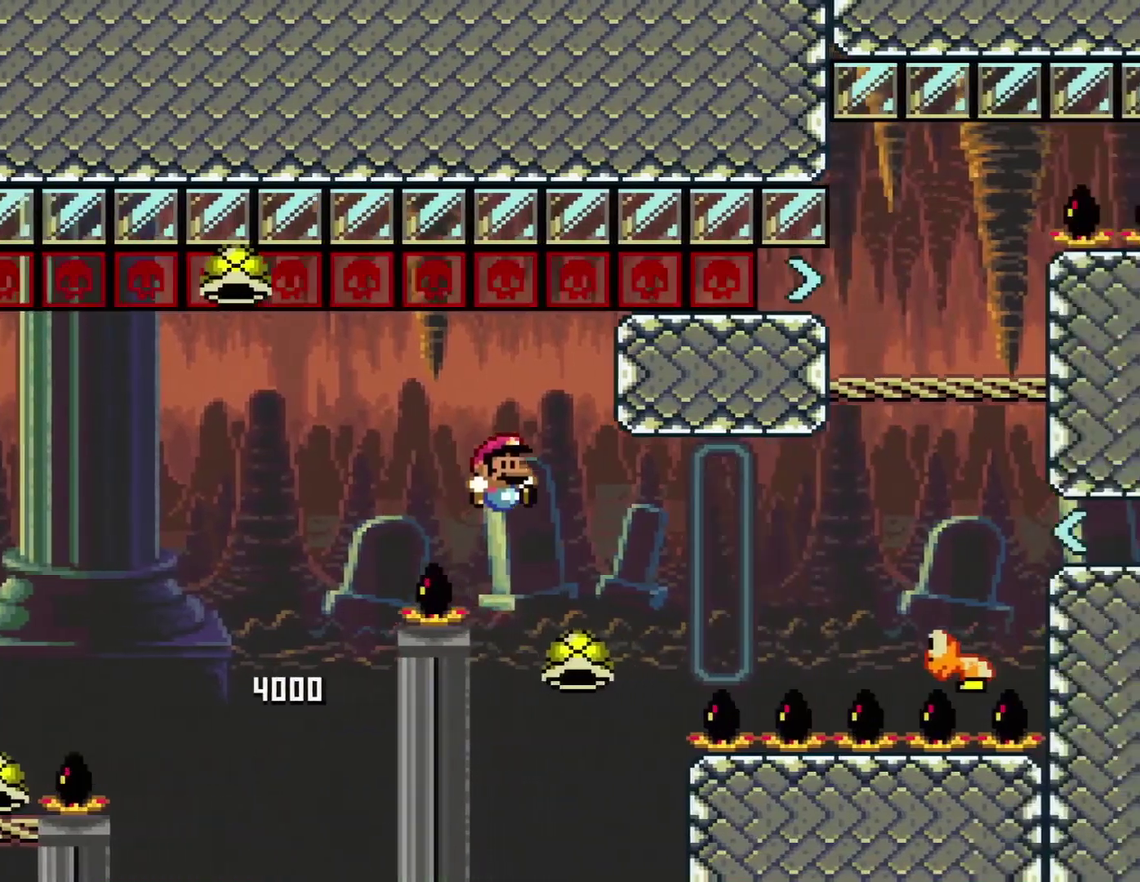
{"buttons": ["B", "Y", "DPAD_RIGHT"], "events": [[100, "Y", "up"], [183, "DPAD_RIGHT", "up"], [216, "DPAD_LEFT", "down"], [467, "DPAD_LEFT", "up"], [500, "DPAD_RIGHT", "down"], [500, "Y", "down"]]}
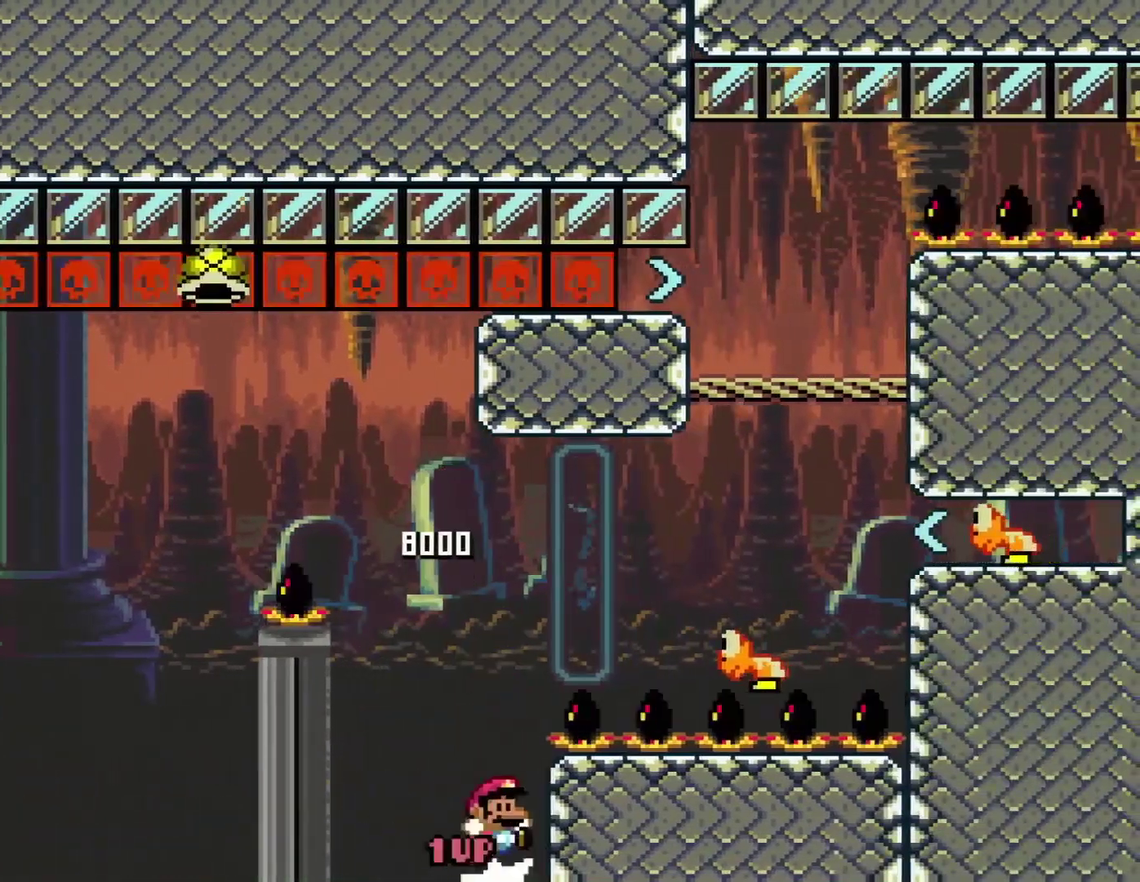
{"buttons": ["B", "Y"], "events": [[217, "DPAD_RIGHT", "up"]]}